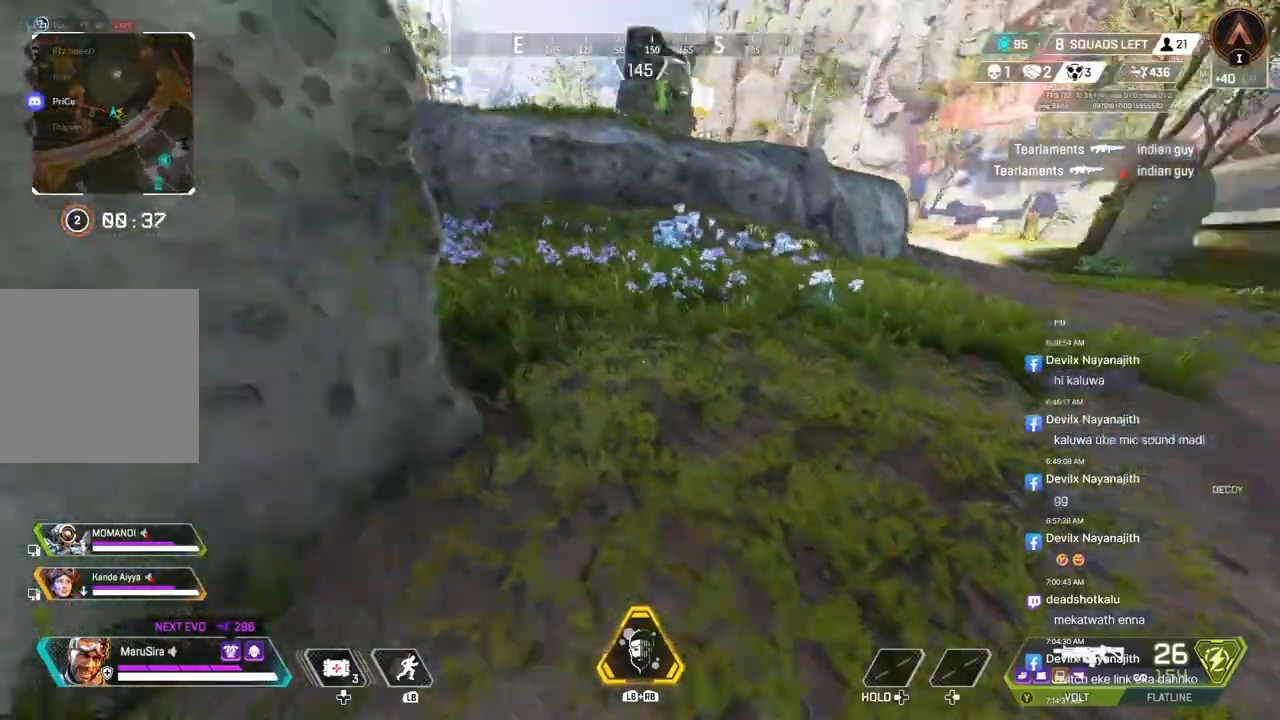
Gameplay with a controller (Xbox layout); each line is a JSON object with the inputs held at the frame after it. "events" lists button and stick changes between this image and that frame as [ms after this image, input, new state], when the widget could be followed in between. Not read: HOME.
{"buttons": [], "left_stick": "up", "right_stick": "up-left", "events": [[67, "right_stick", "center"], [467, "right_stick", "up-left"]]}
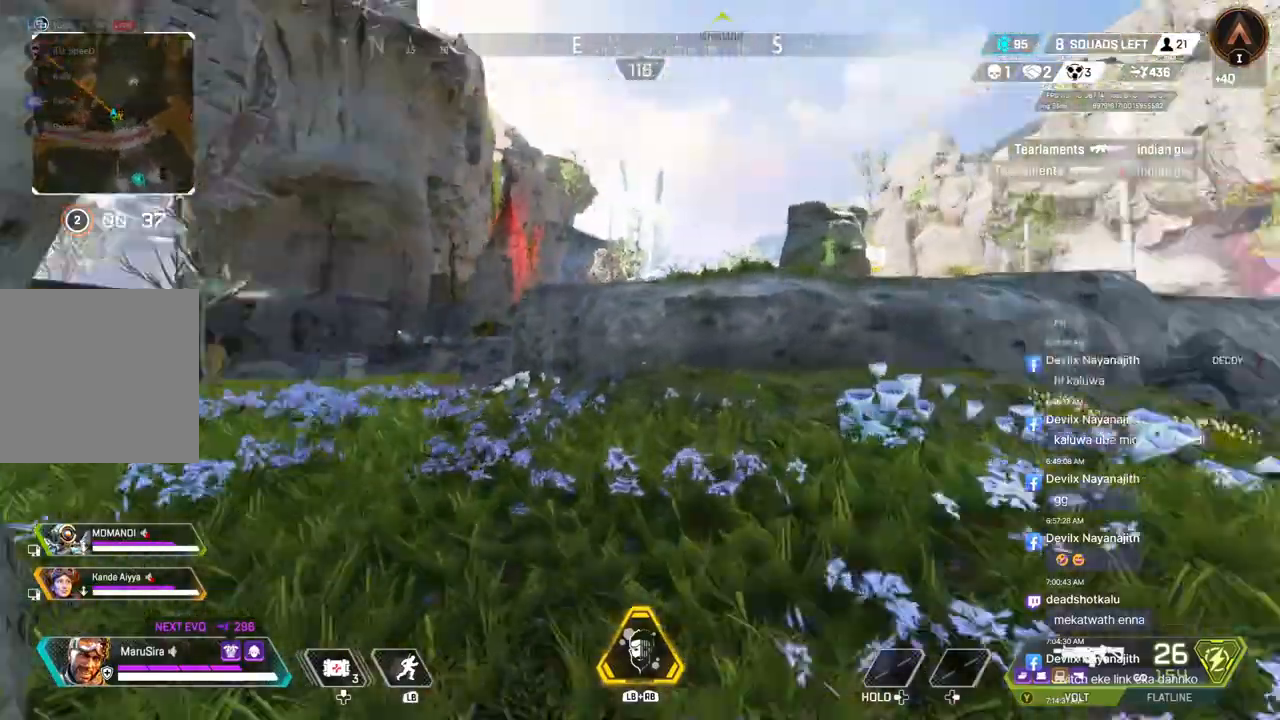
{"buttons": ["A", "B"], "left_stick": "up", "right_stick": "center", "events": [[67, "right_stick", "center"], [133, "B", "down"], [433, "A", "down"]]}
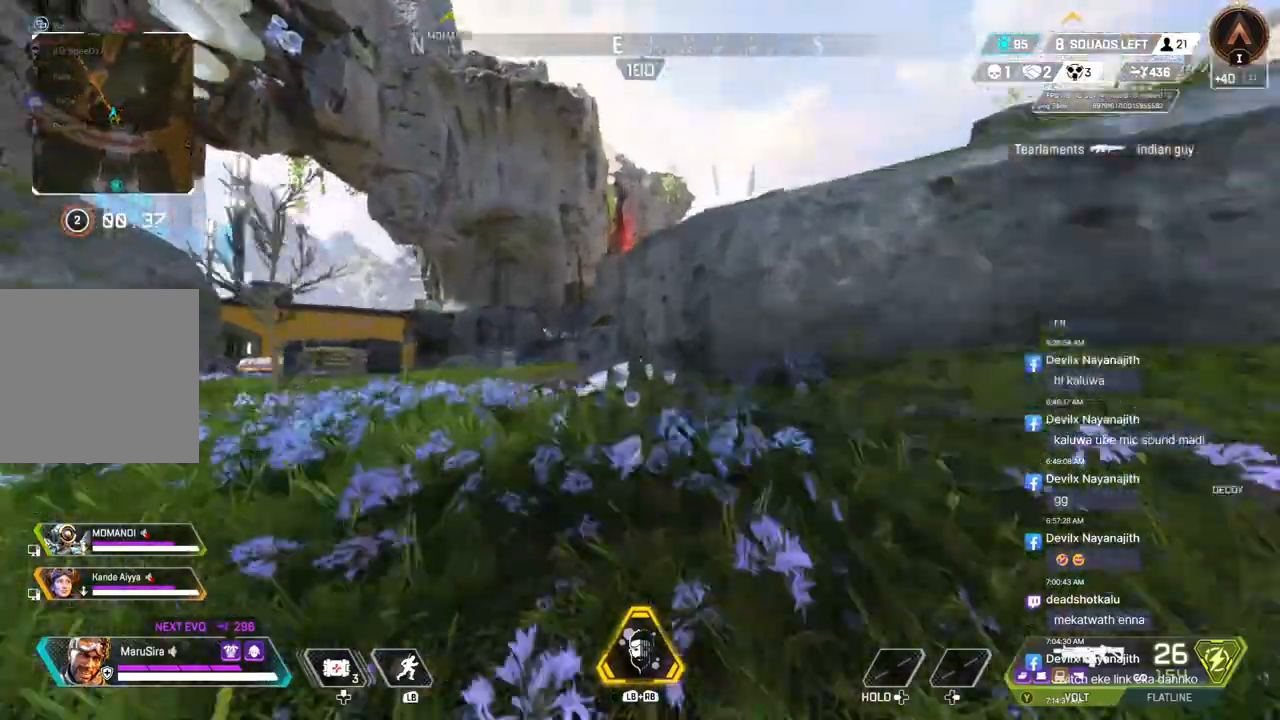
{"buttons": [], "left_stick": "up", "right_stick": "center", "events": [[67, "B", "up"], [100, "A", "up"]]}
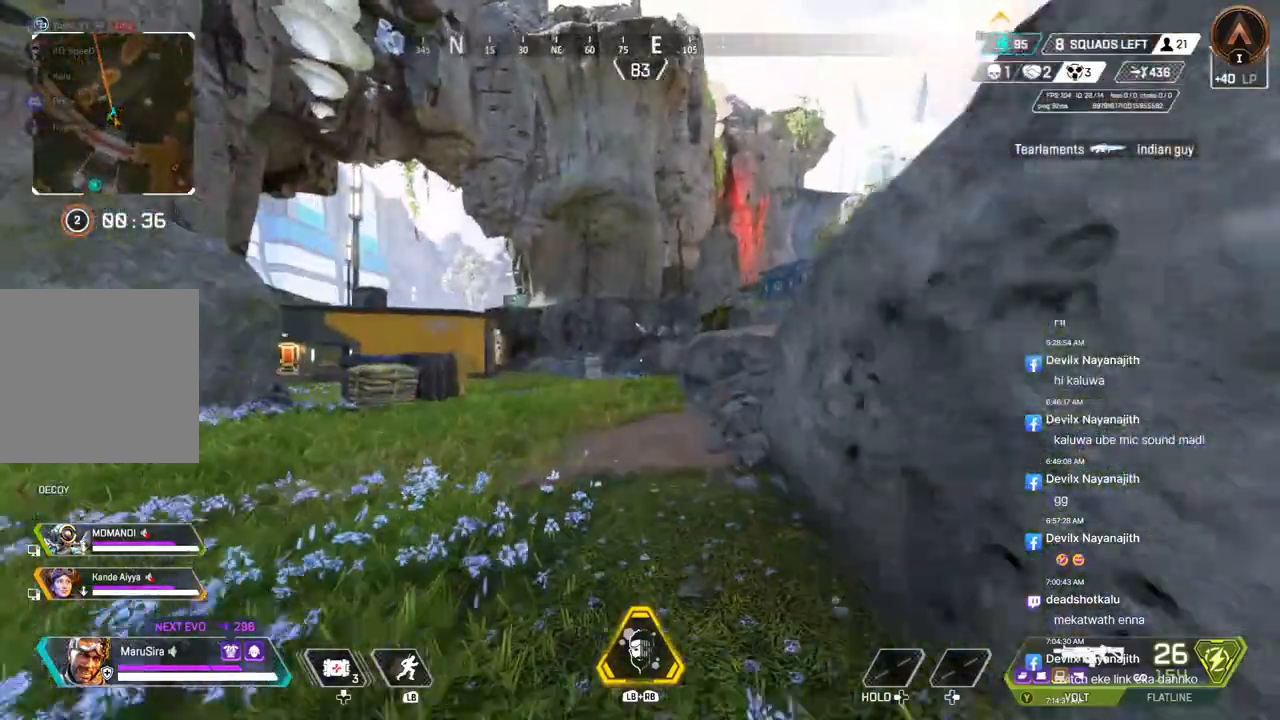
{"buttons": [], "left_stick": "up", "right_stick": "center", "events": []}
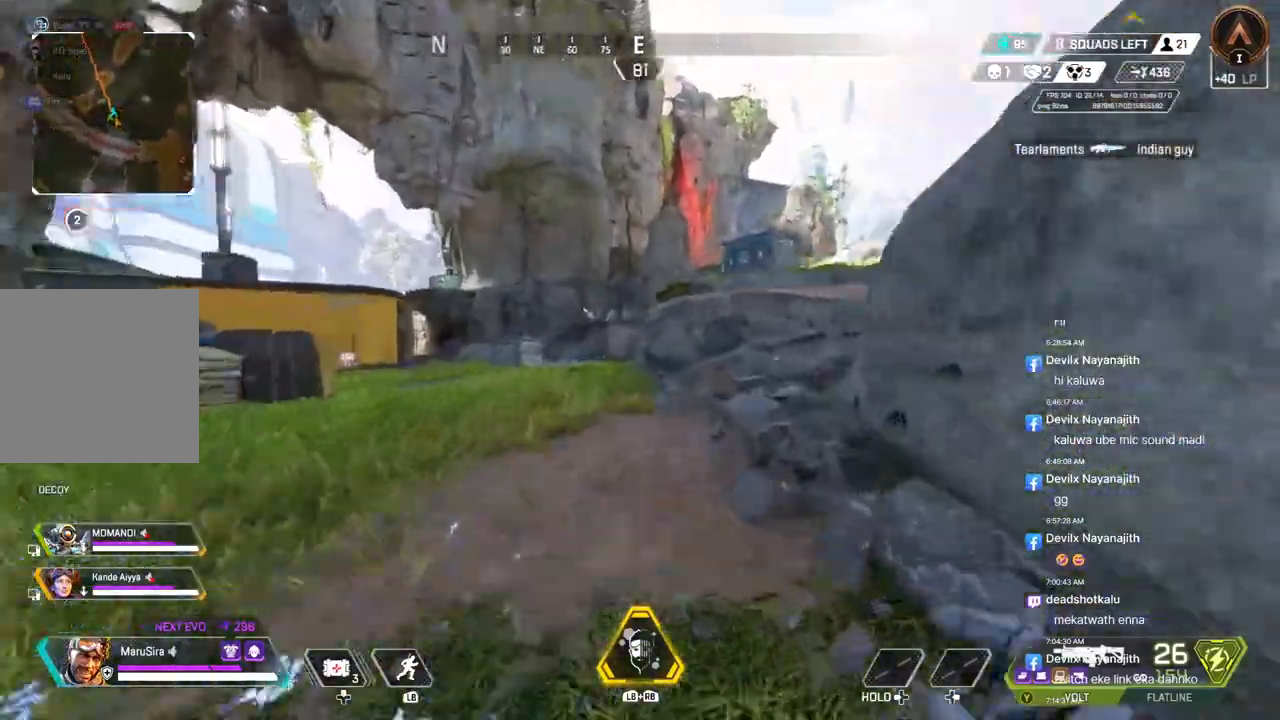
{"buttons": ["A"], "left_stick": "up", "right_stick": "center", "events": [[467, "A", "down"]]}
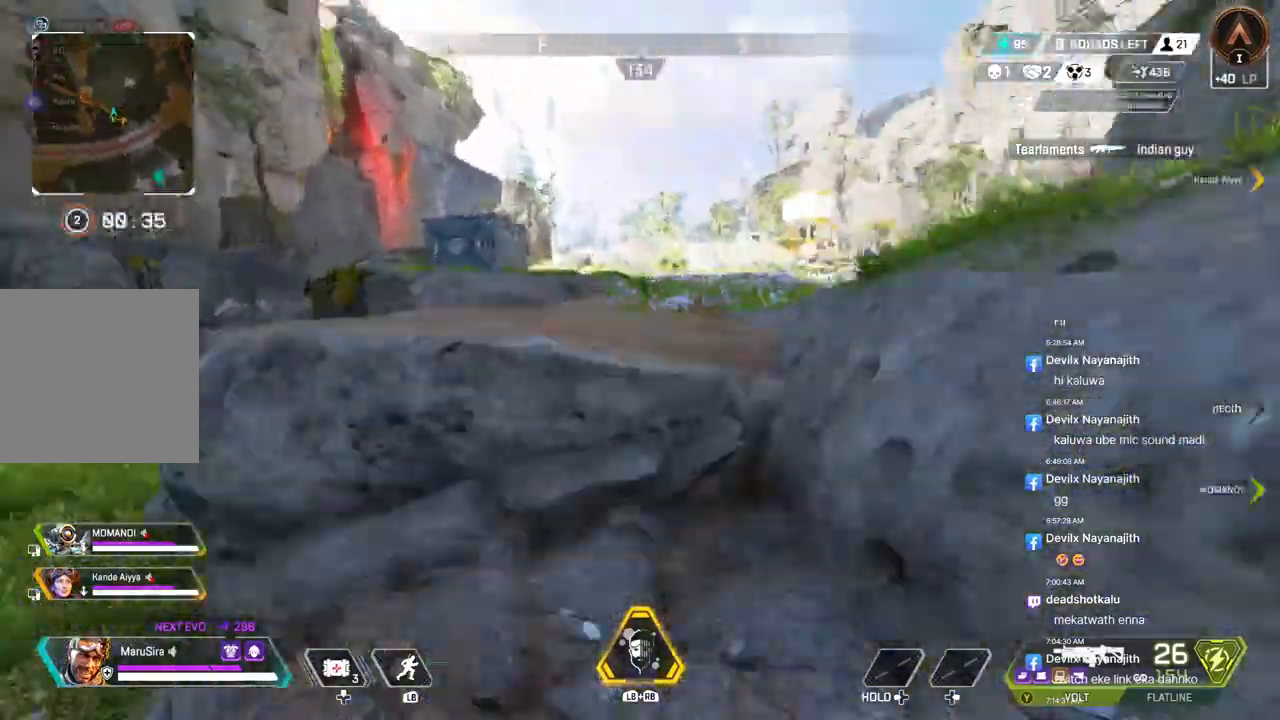
{"buttons": [], "left_stick": "up", "right_stick": "center", "events": [[100, "A", "up"]]}
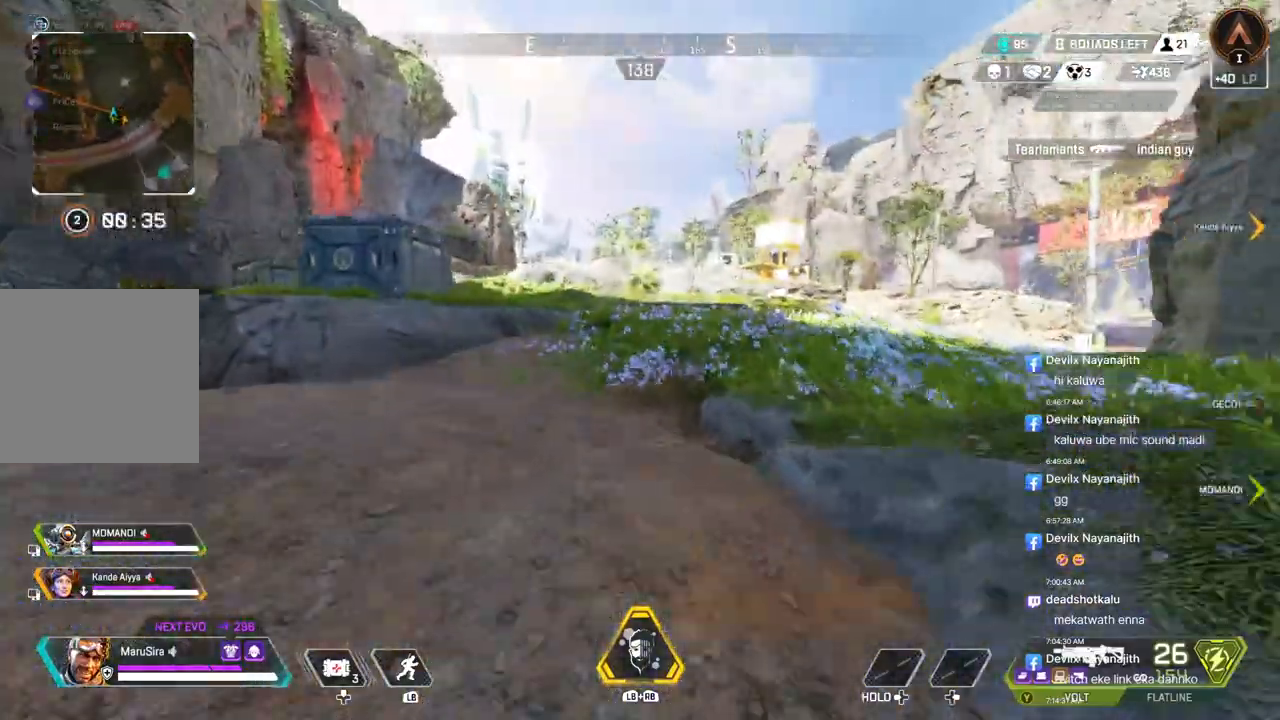
{"buttons": ["B"], "left_stick": "up", "right_stick": "center", "events": [[267, "B", "down"]]}
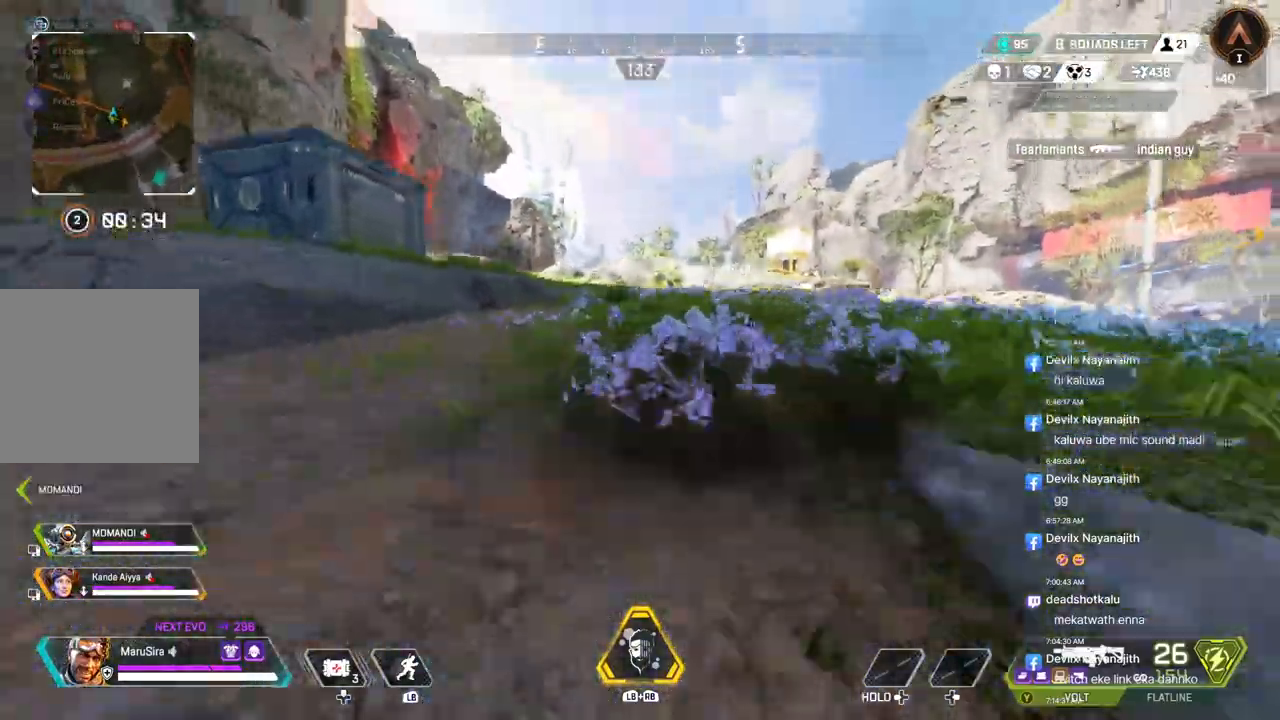
{"buttons": [], "left_stick": "up", "right_stick": "center", "events": [[100, "A", "down"], [200, "B", "up"], [267, "A", "up"]]}
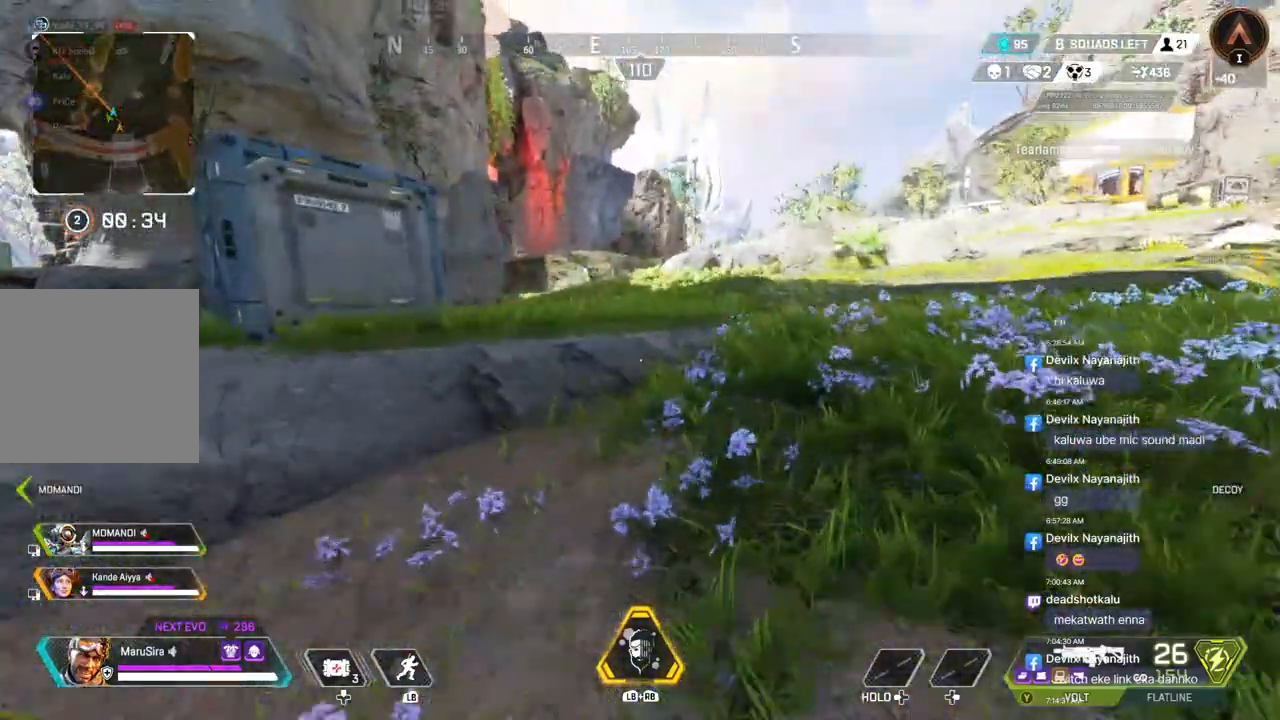
{"buttons": ["A"], "left_stick": "up", "right_stick": "left", "events": [[100, "right_stick", "up-right"], [200, "right_stick", "center"], [400, "right_stick", "left"], [500, "A", "down"]]}
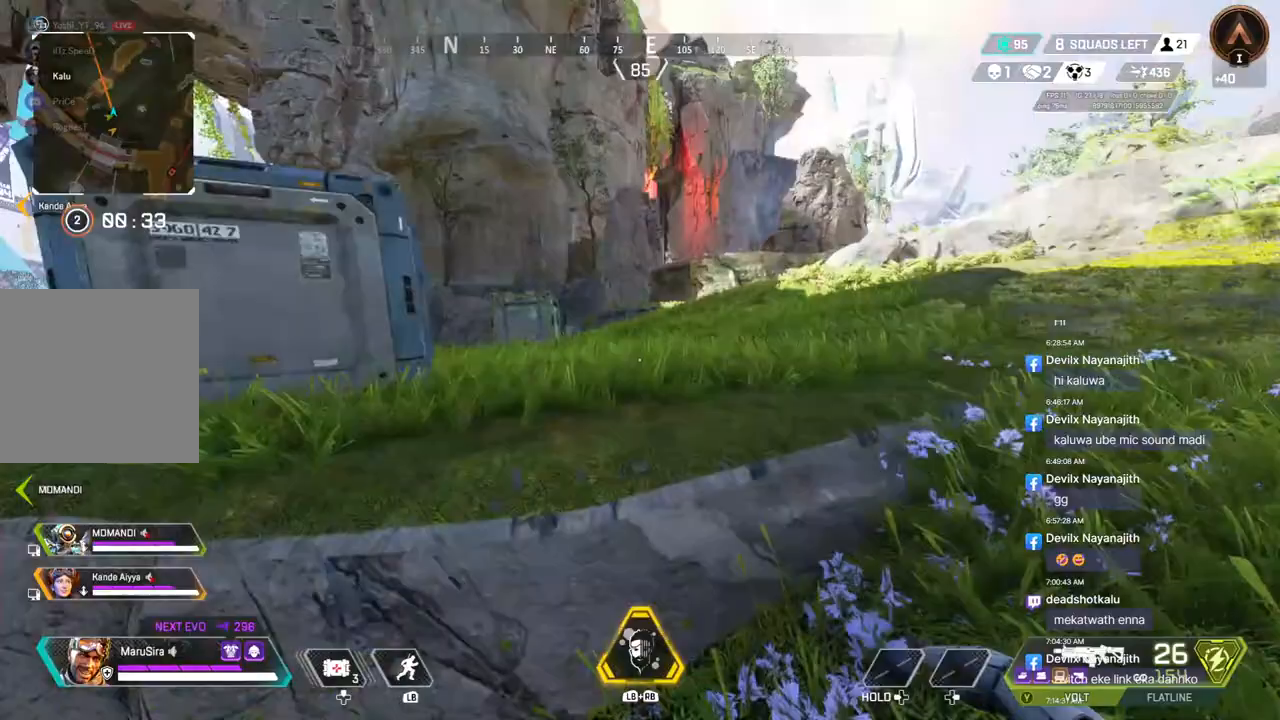
{"buttons": [], "left_stick": "up", "right_stick": "center", "events": [[33, "right_stick", "center"], [100, "A", "up"]]}
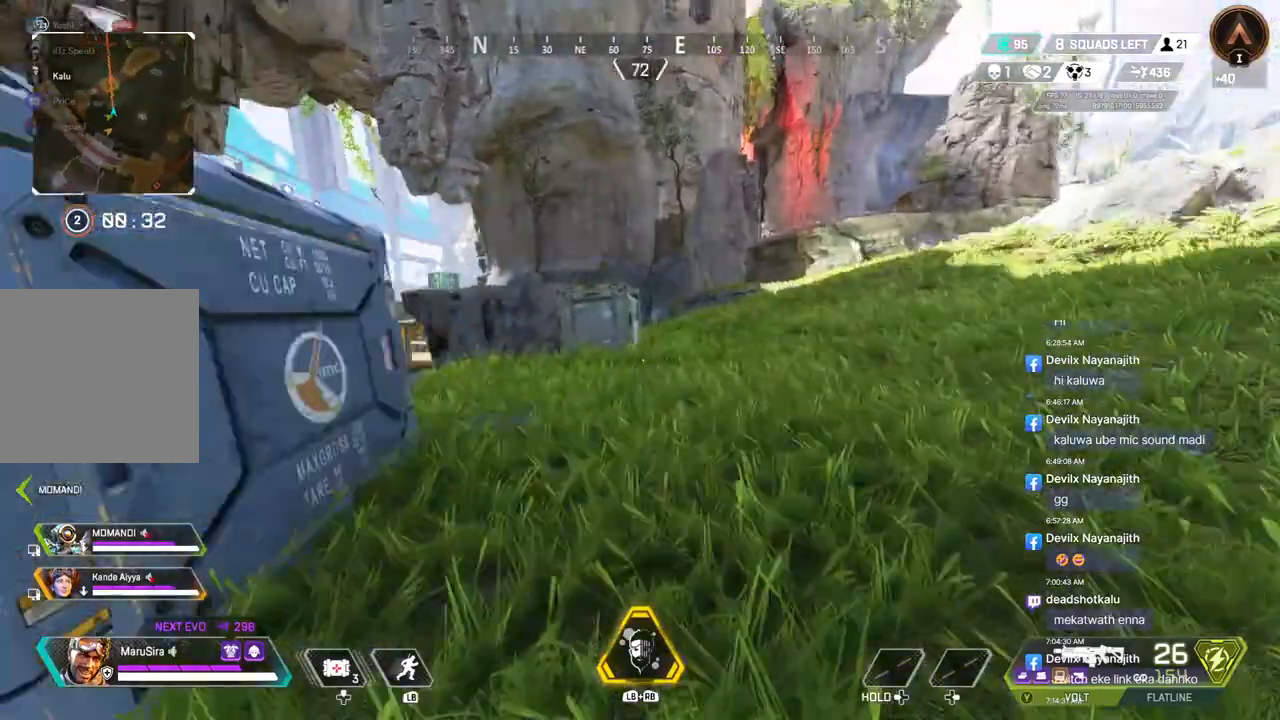
{"buttons": [], "left_stick": "up", "right_stick": "center", "events": [[67, "right_stick", "left"], [200, "right_stick", "center"]]}
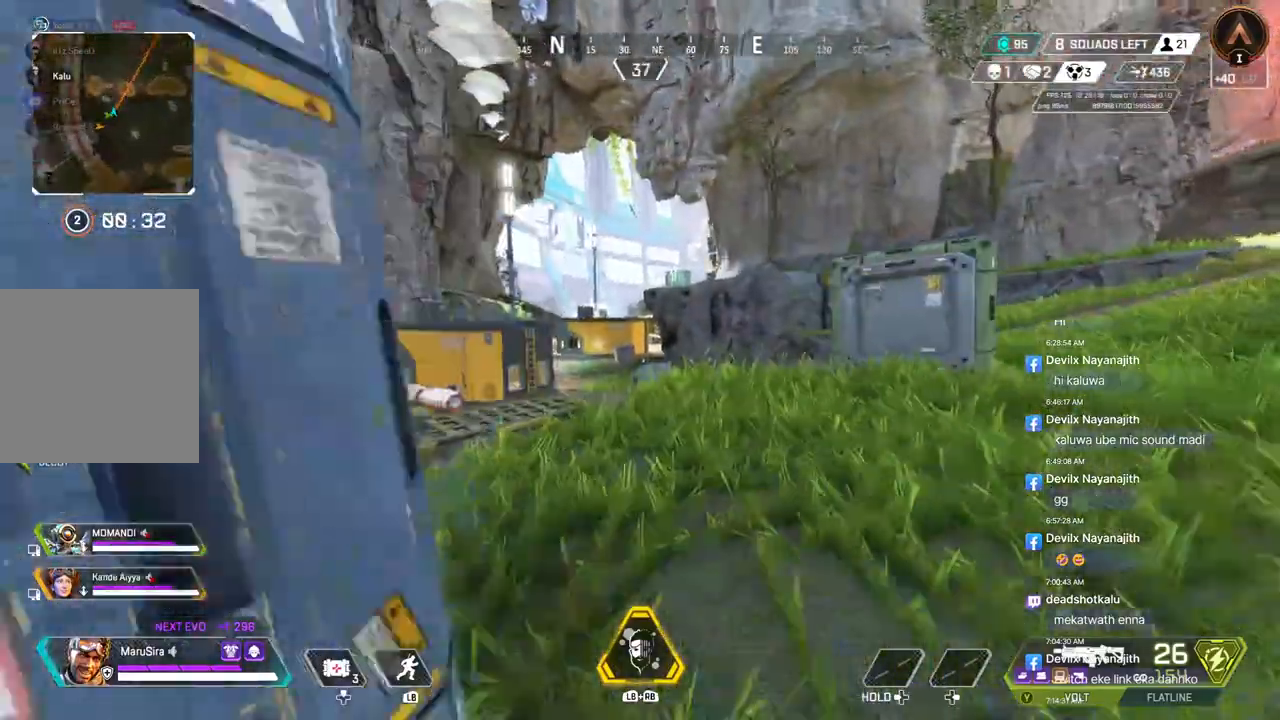
{"buttons": [], "left_stick": "up", "right_stick": "center", "events": []}
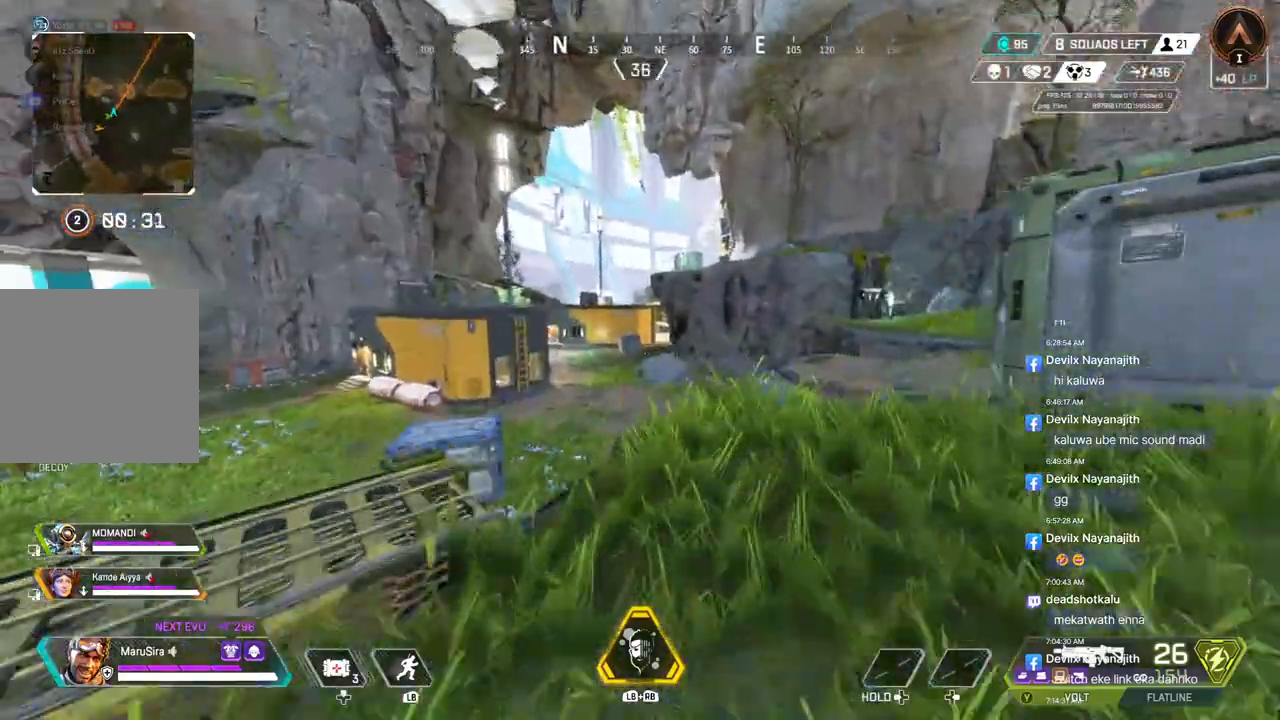
{"buttons": ["A", "B"], "left_stick": "up", "right_stick": "center", "events": [[67, "B", "down"], [433, "A", "down"]]}
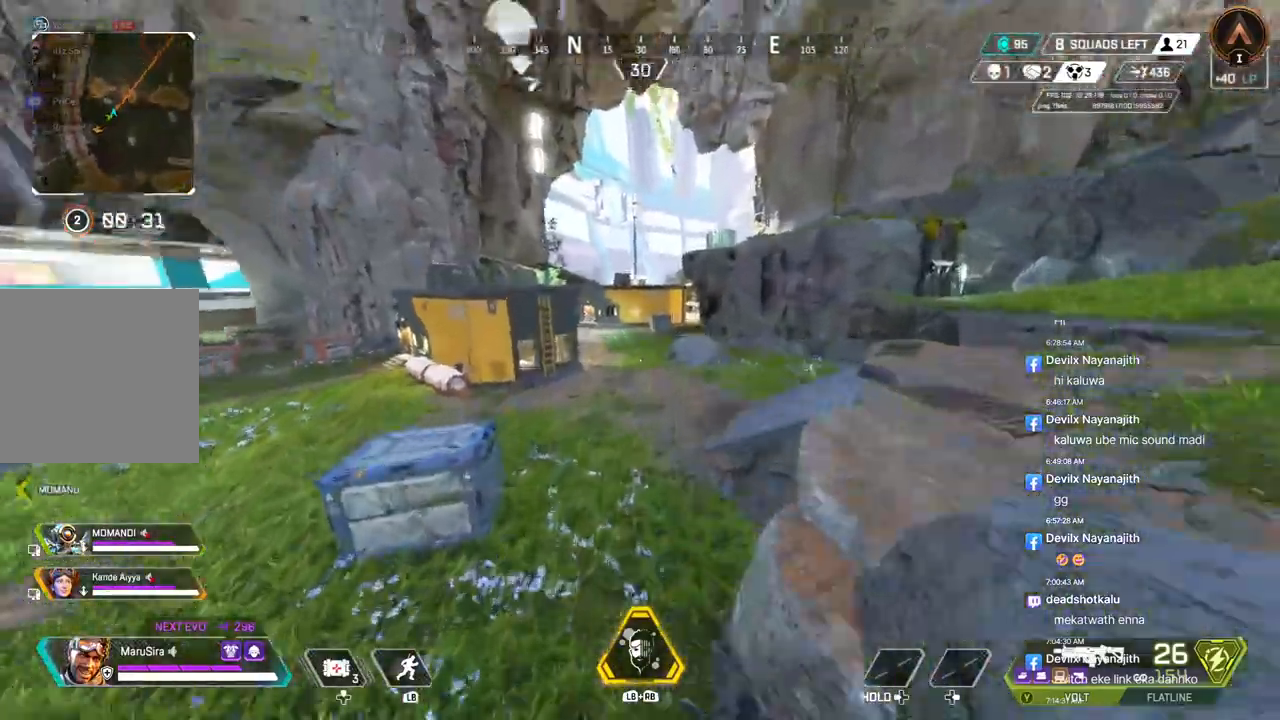
{"buttons": [], "left_stick": "up", "right_stick": "center", "events": [[67, "B", "up"], [100, "A", "up"]]}
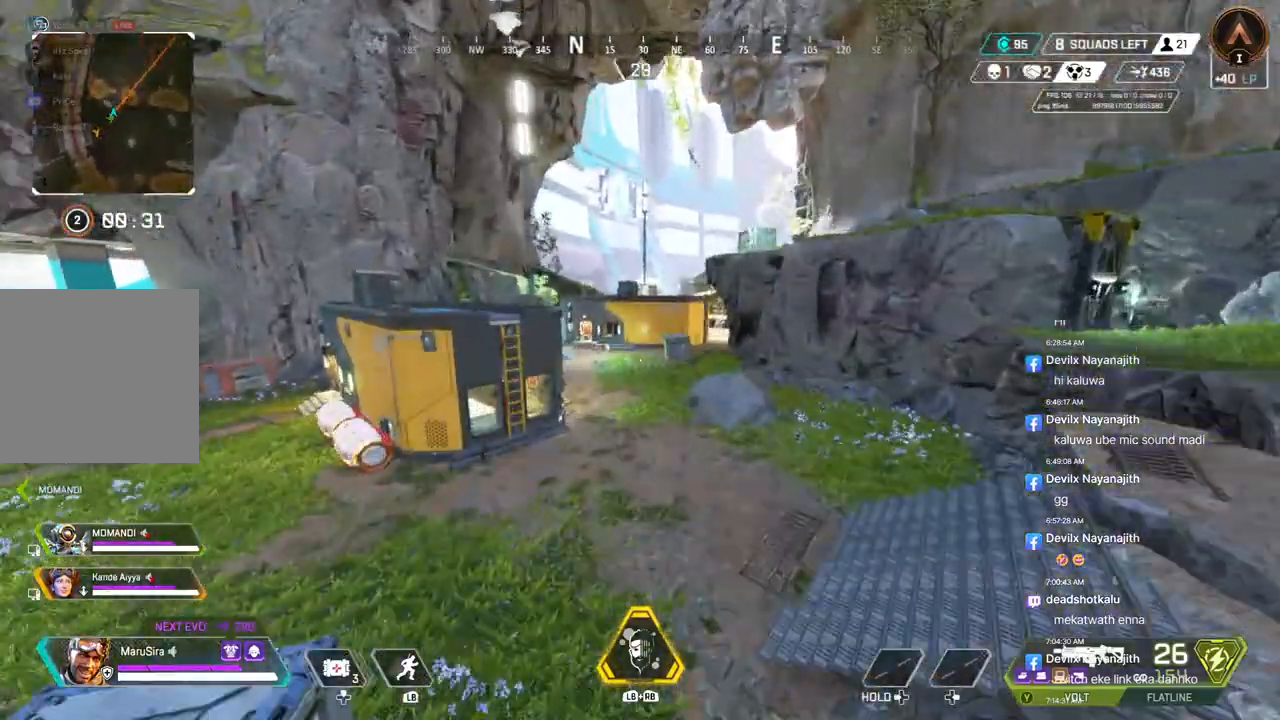
{"buttons": [], "left_stick": "up", "right_stick": "center", "events": []}
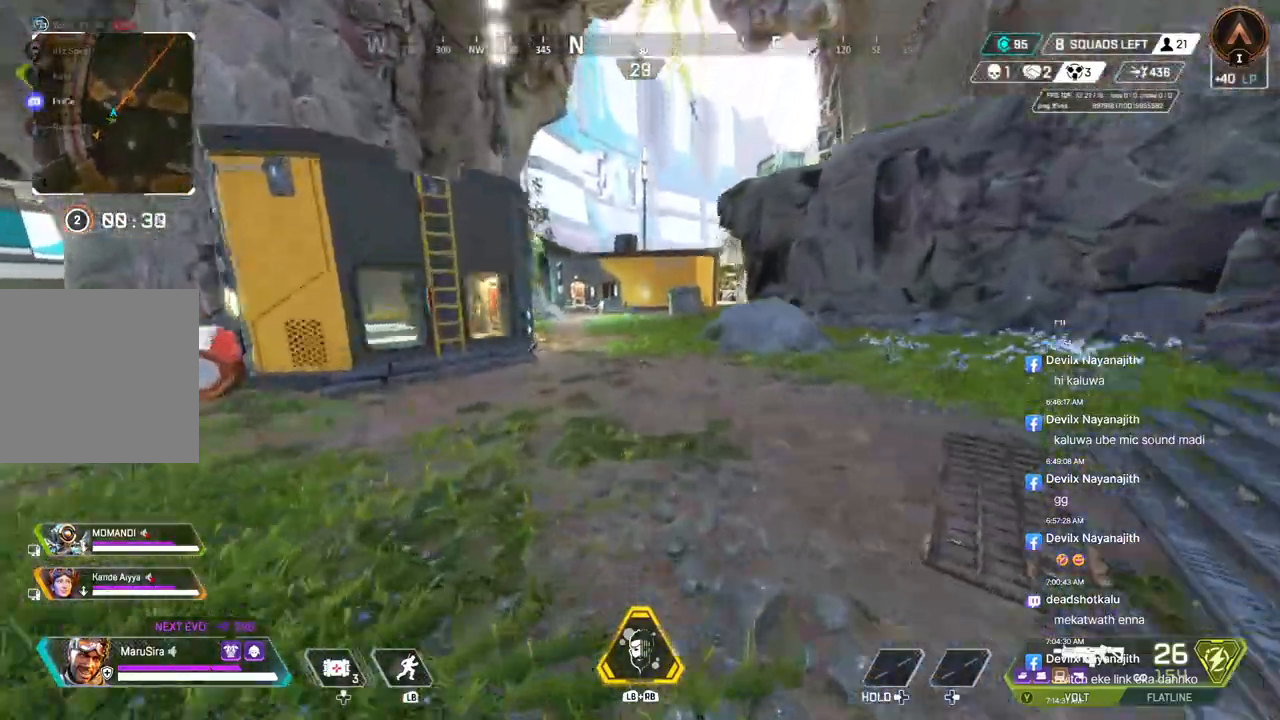
{"buttons": [], "left_stick": "up", "right_stick": "center", "events": []}
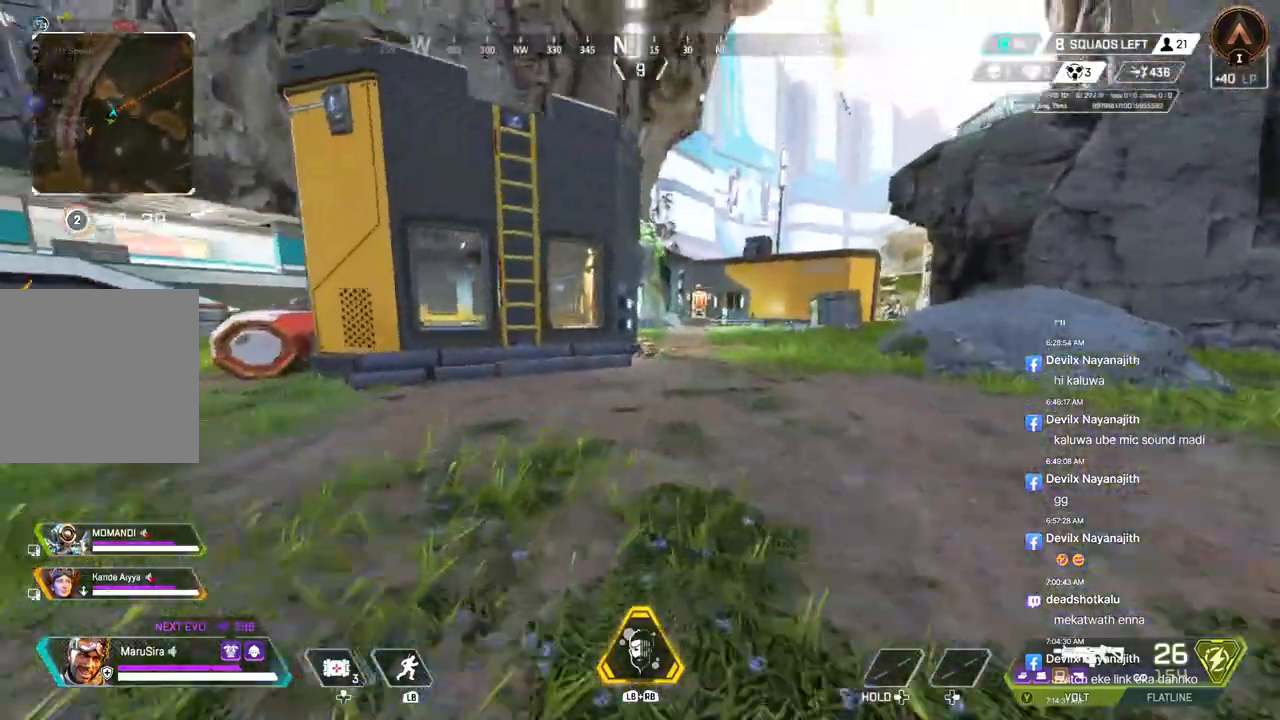
{"buttons": ["B"], "left_stick": "up", "right_stick": "center", "events": [[333, "B", "down"]]}
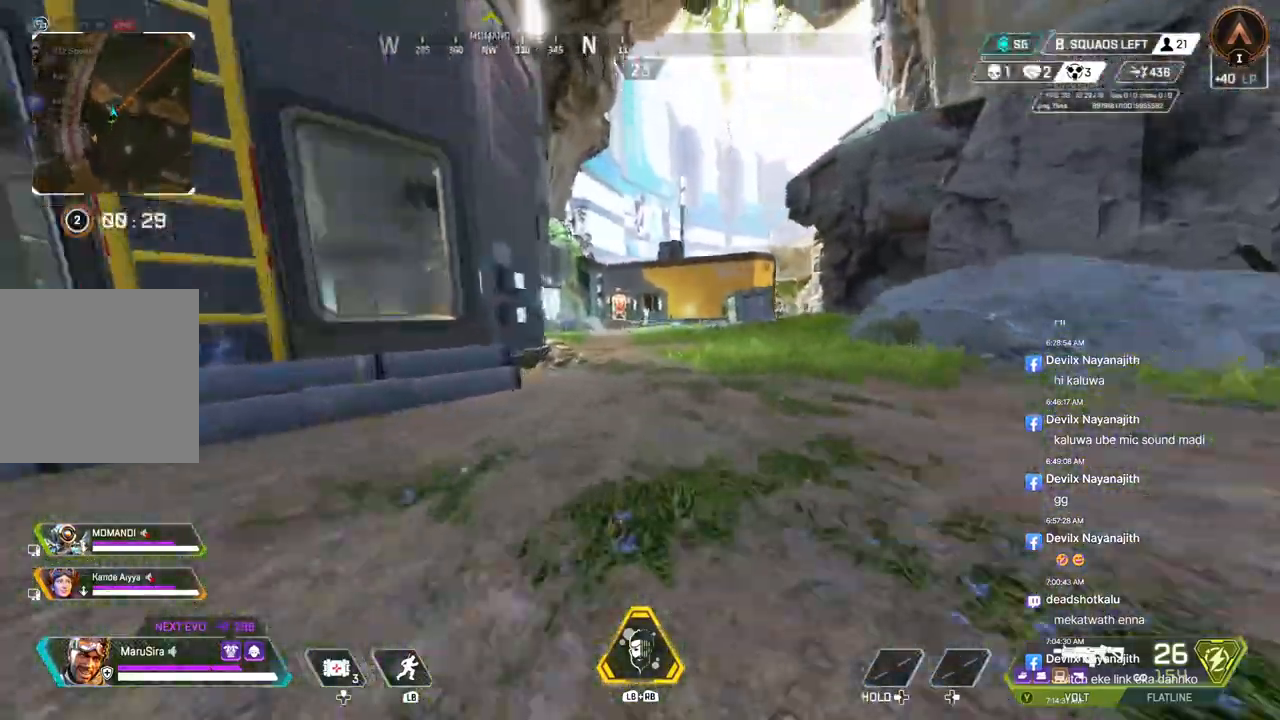
{"buttons": [], "left_stick": "up", "right_stick": "center", "events": [[200, "A", "down"], [233, "right_stick", "up-right"], [300, "right_stick", "center"], [333, "A", "up"], [333, "B", "up"]]}
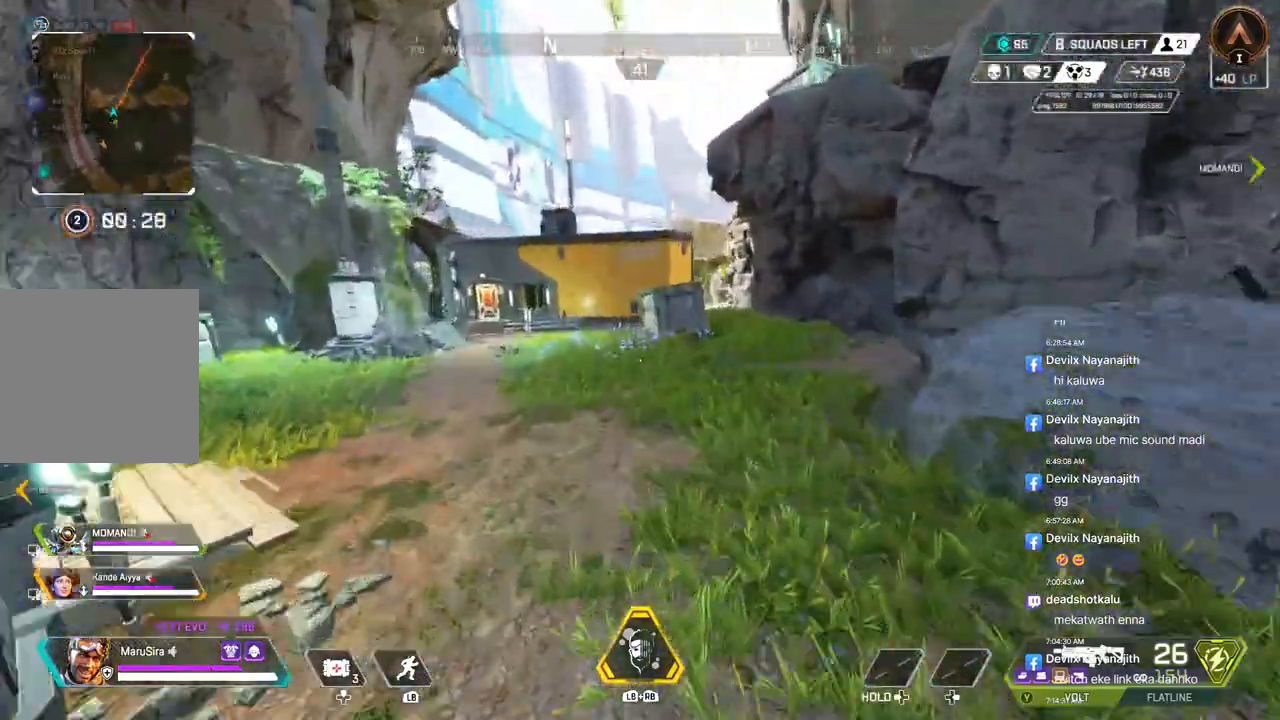
{"buttons": [], "left_stick": "up", "right_stick": "center", "events": []}
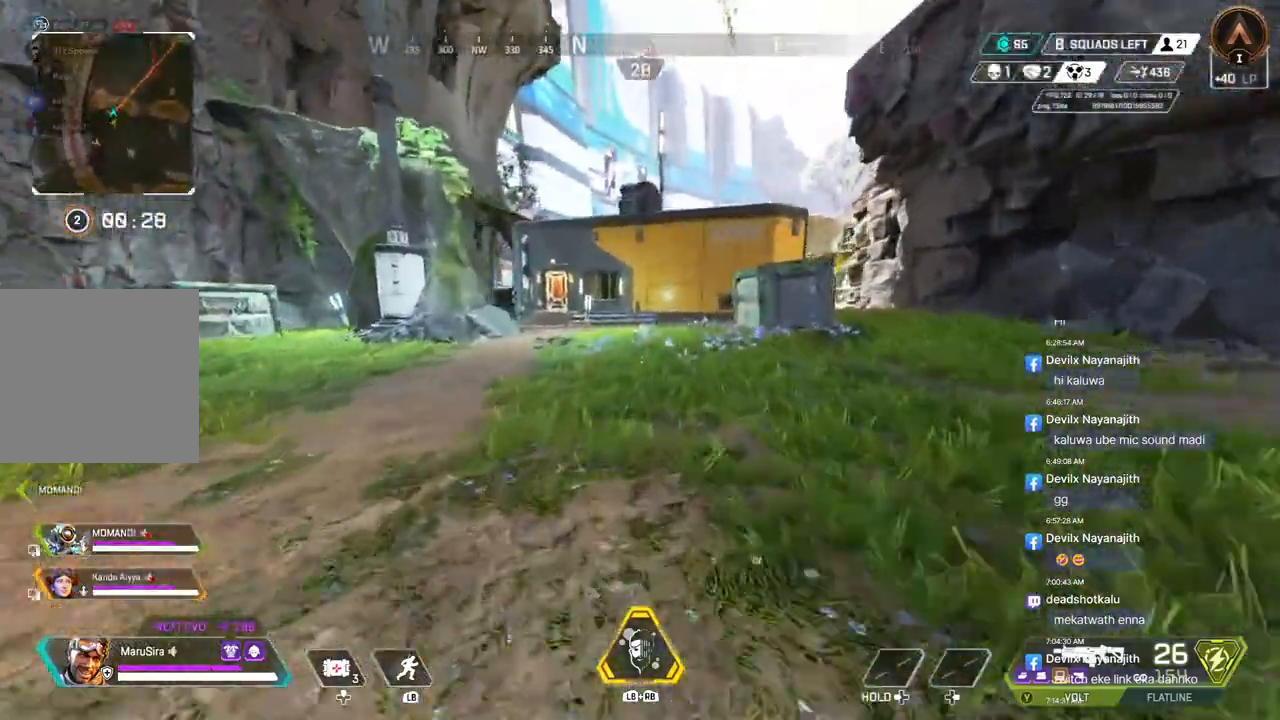
{"buttons": [], "left_stick": "up", "right_stick": "center", "events": []}
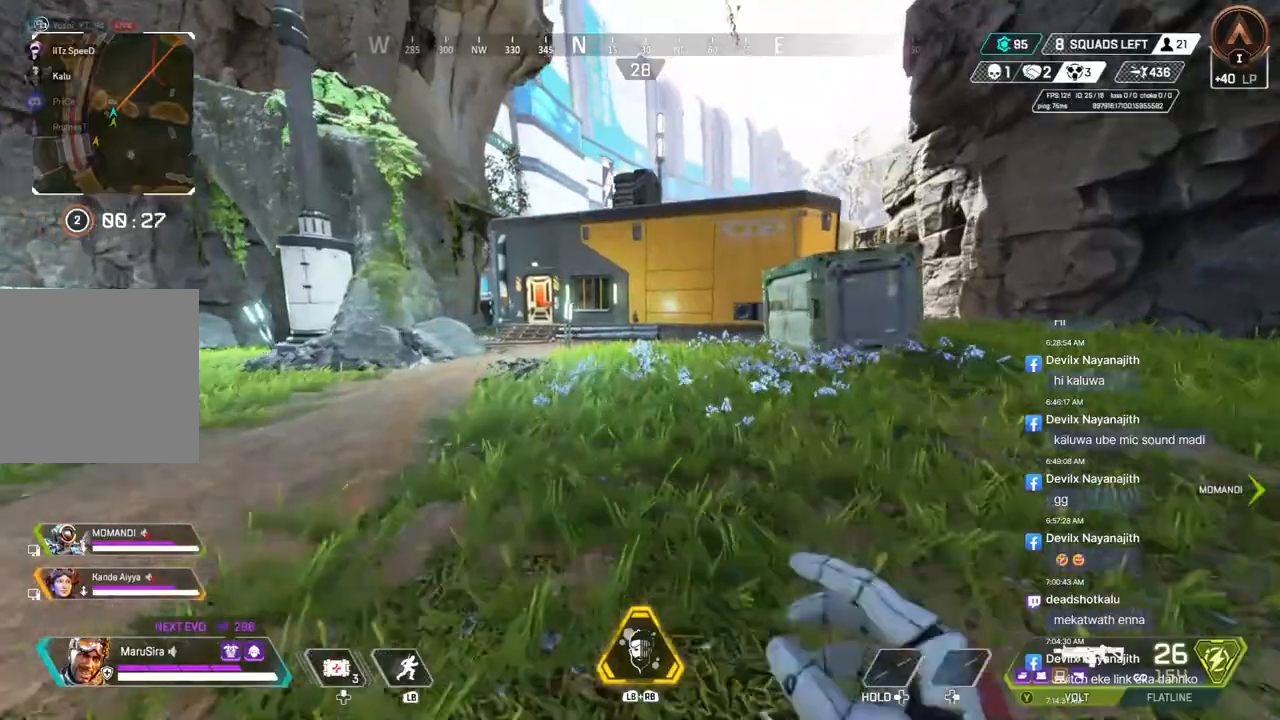
{"buttons": [], "left_stick": "up", "right_stick": "center", "events": []}
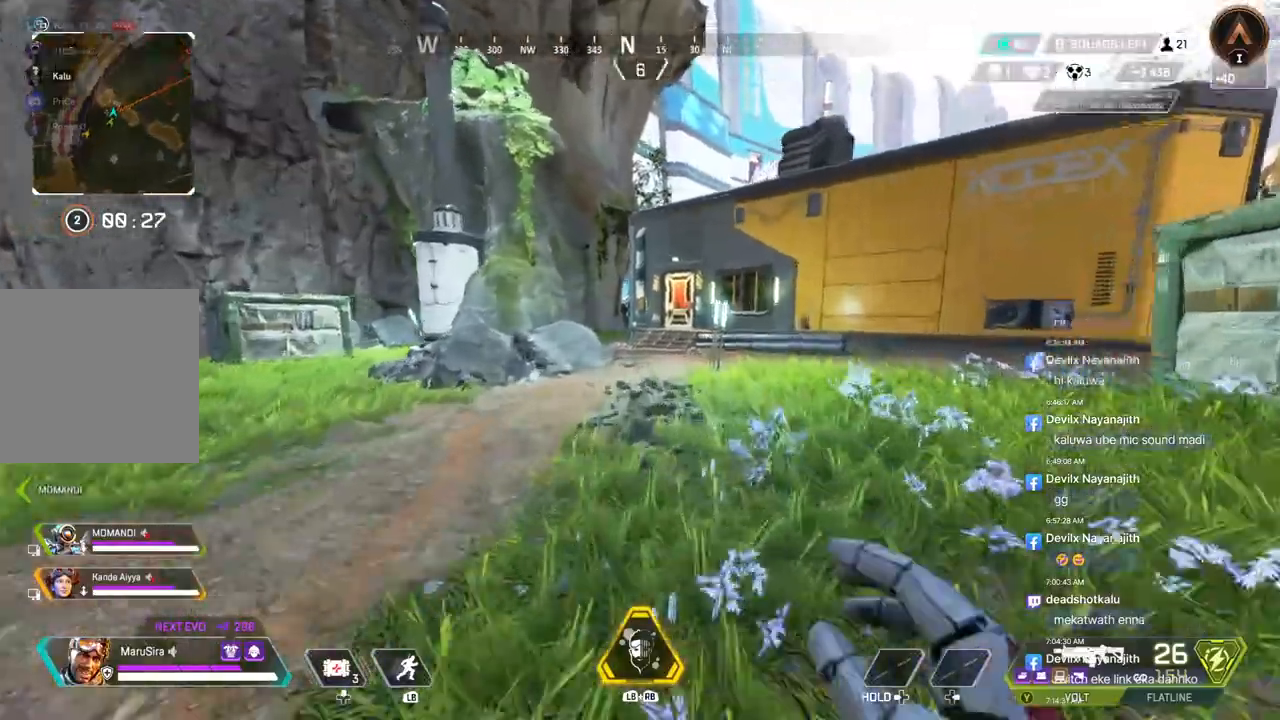
{"buttons": [], "left_stick": "up", "right_stick": "center", "events": [[33, "B", "down"], [333, "A", "down"], [433, "B", "up"], [467, "A", "up"]]}
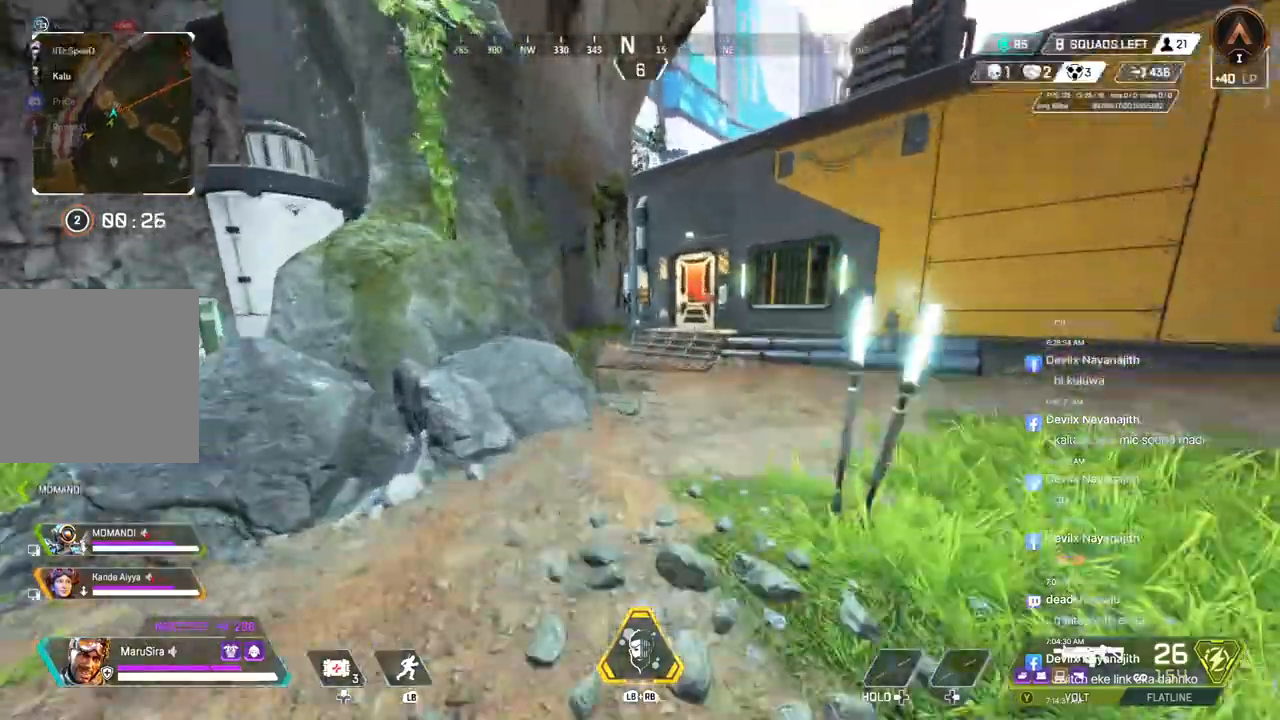
{"buttons": [], "left_stick": "up", "right_stick": "center", "events": []}
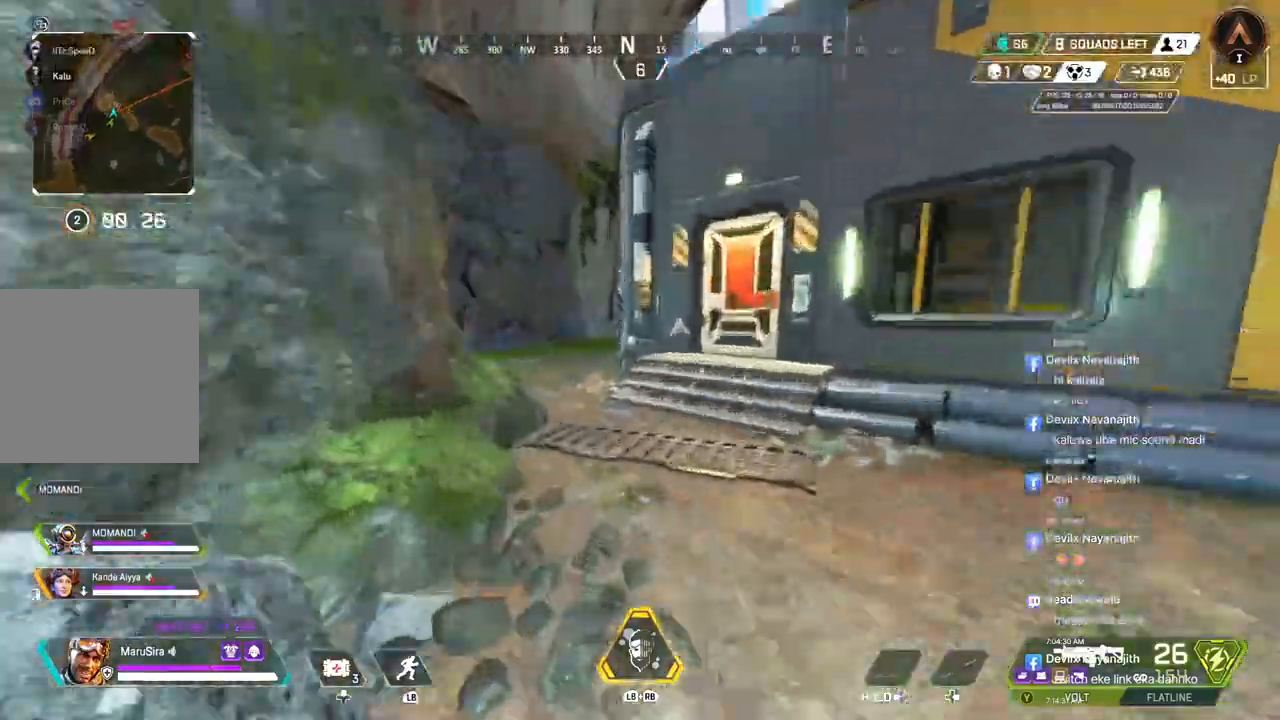
{"buttons": [], "left_stick": "up", "right_stick": "center", "events": [[100, "right_stick", "right"], [200, "right_stick", "center"]]}
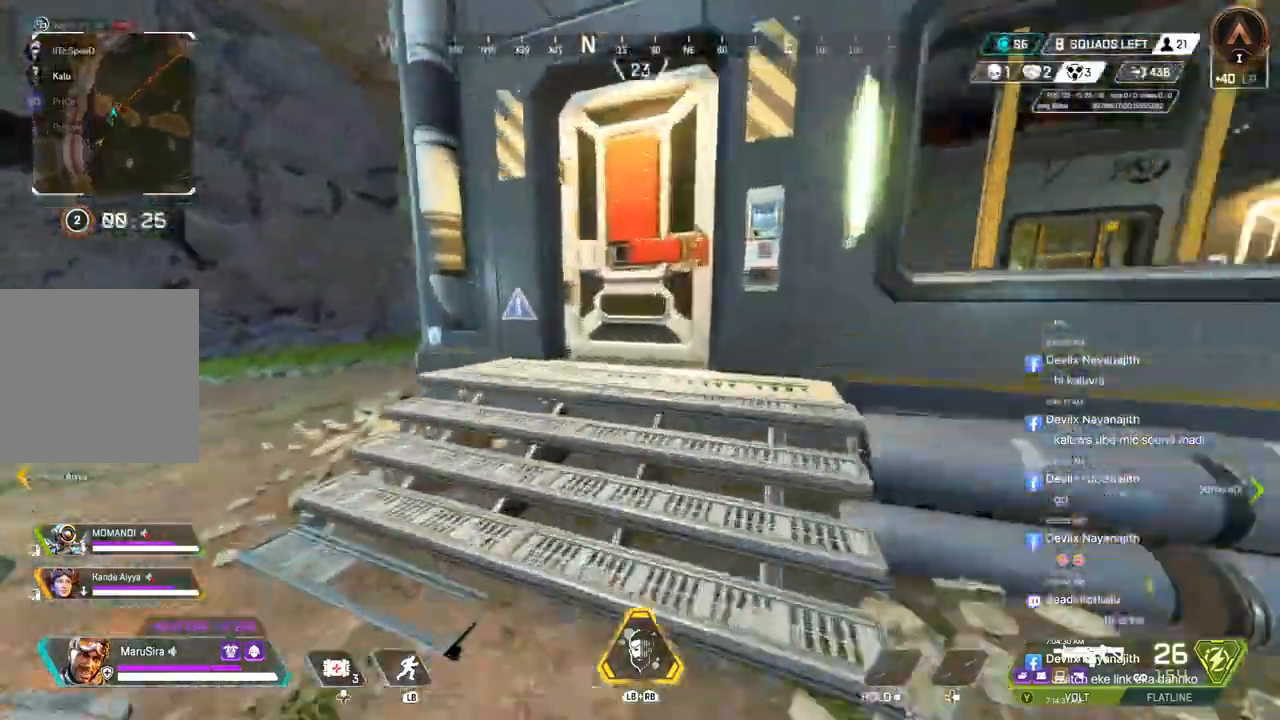
{"buttons": [], "left_stick": "up", "right_stick": "right", "events": [[67, "X", "down"], [200, "X", "up"], [433, "right_stick", "right"]]}
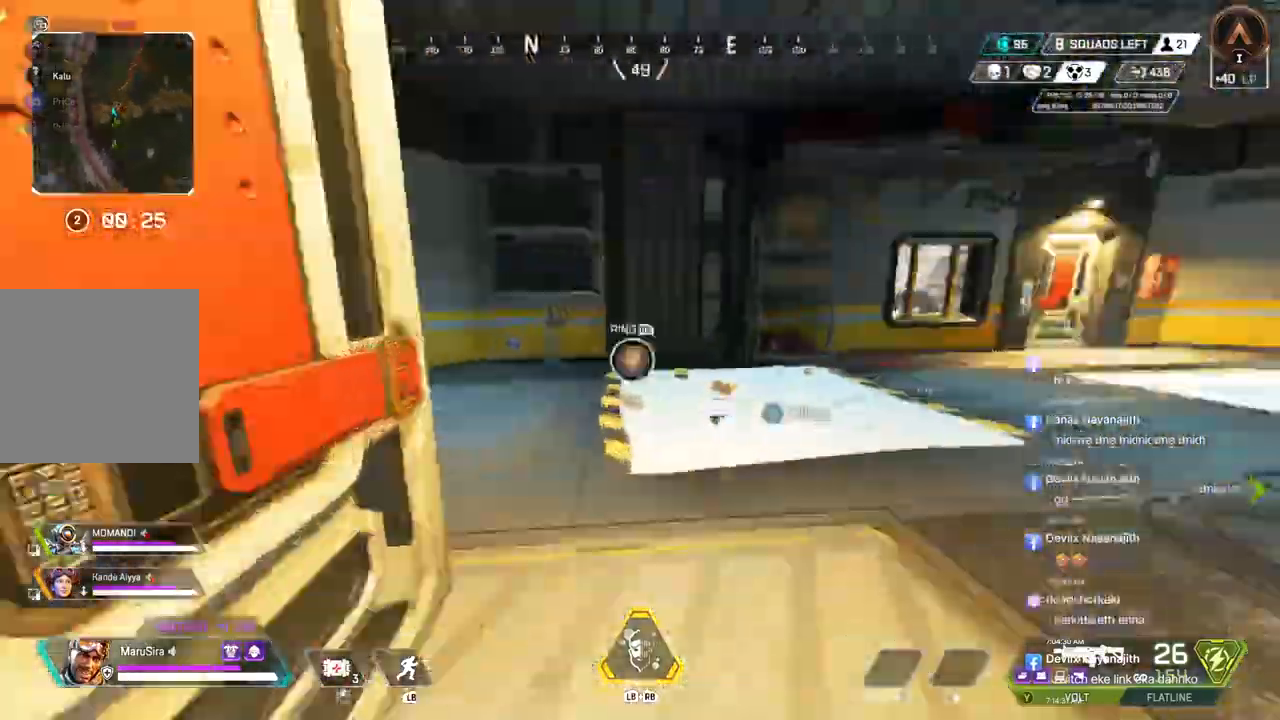
{"buttons": [], "left_stick": "up", "right_stick": "center", "events": [[67, "right_stick", "center"], [167, "right_stick", "right"], [267, "right_stick", "center"]]}
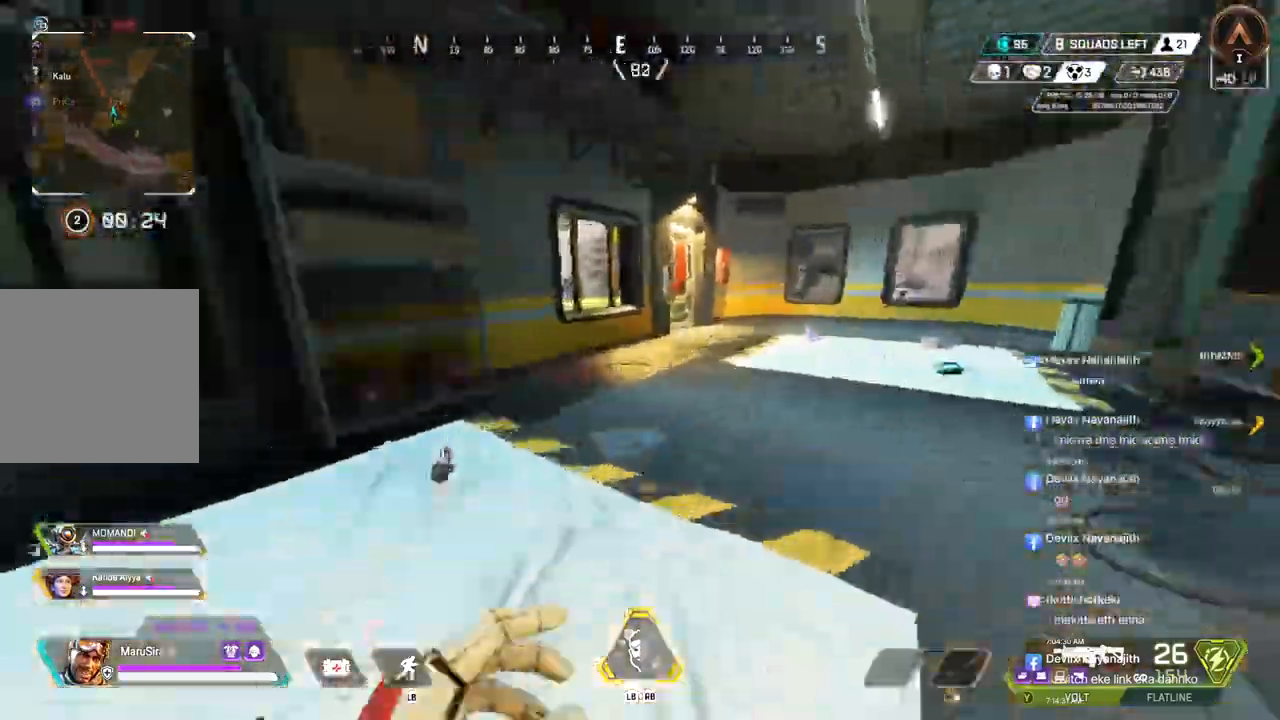
{"buttons": ["B"], "left_stick": "up", "right_stick": "center", "events": [[200, "B", "down"]]}
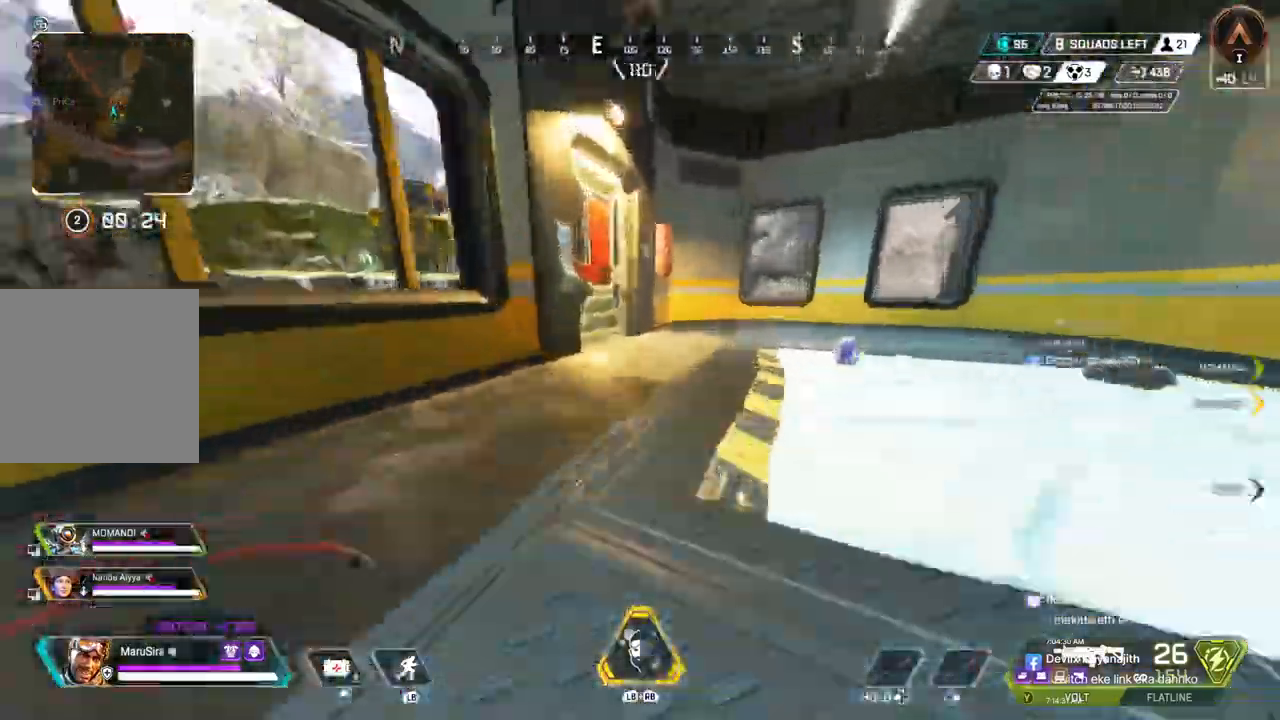
{"buttons": [], "left_stick": "up", "right_stick": "up-left", "events": [[133, "A", "down"], [167, "B", "up"], [233, "A", "up"], [333, "X", "down"], [467, "X", "up"], [500, "right_stick", "up-left"]]}
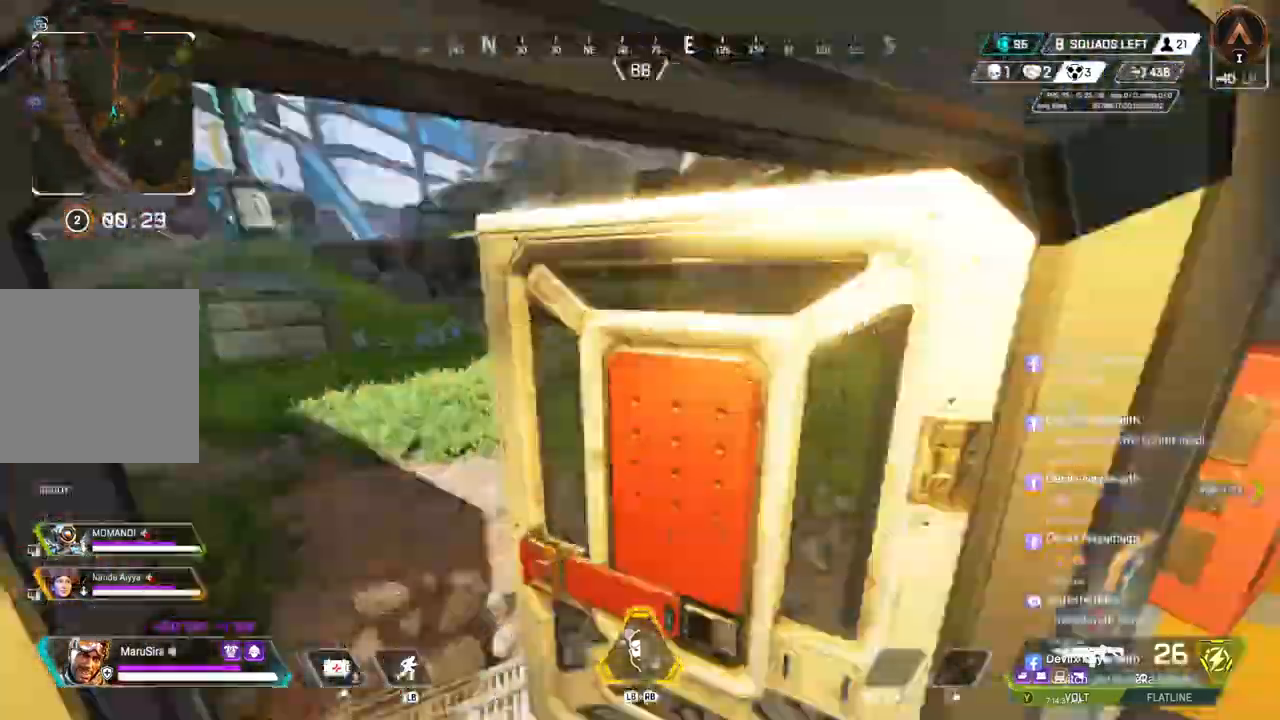
{"buttons": [], "left_stick": "up", "right_stick": "center", "events": [[100, "right_stick", "center"]]}